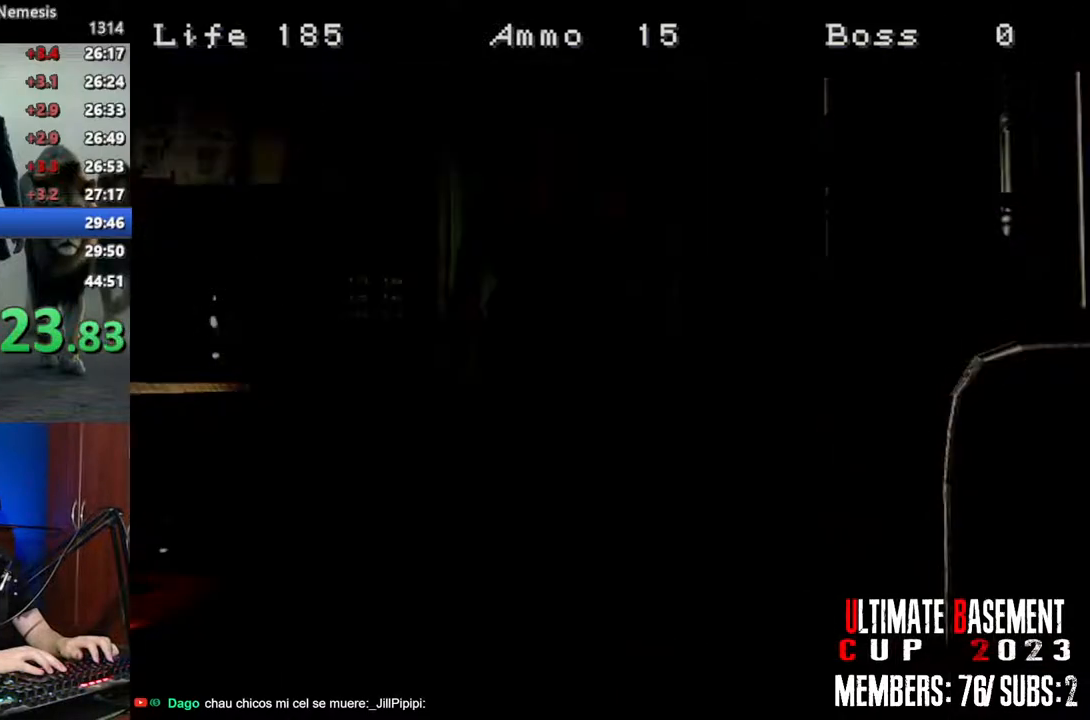
Gameplay with keyboard; each line is a JSON object with the keys held at the frame after it. "events" lists presses ("down") and releases ("up") of "a", "d", "k", "l", "o", "q", "s", "shift", "space" and "w" between this image and that frame as [ms after this image, input, new state], when the widget could be followed in between. No other keys are recorded. Mouse input is not recorded. Not read: other_keys.
{"keys": ["a", "shift"], "events": [[100, "space", "up"]]}
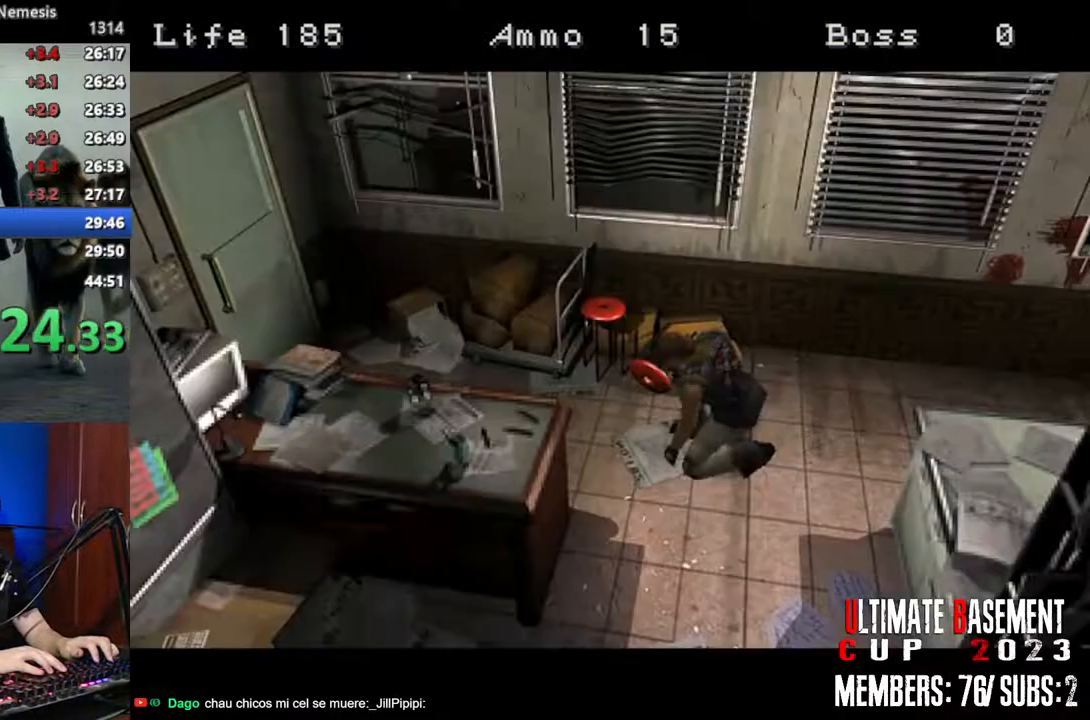
{"keys": ["a", "shift"], "events": []}
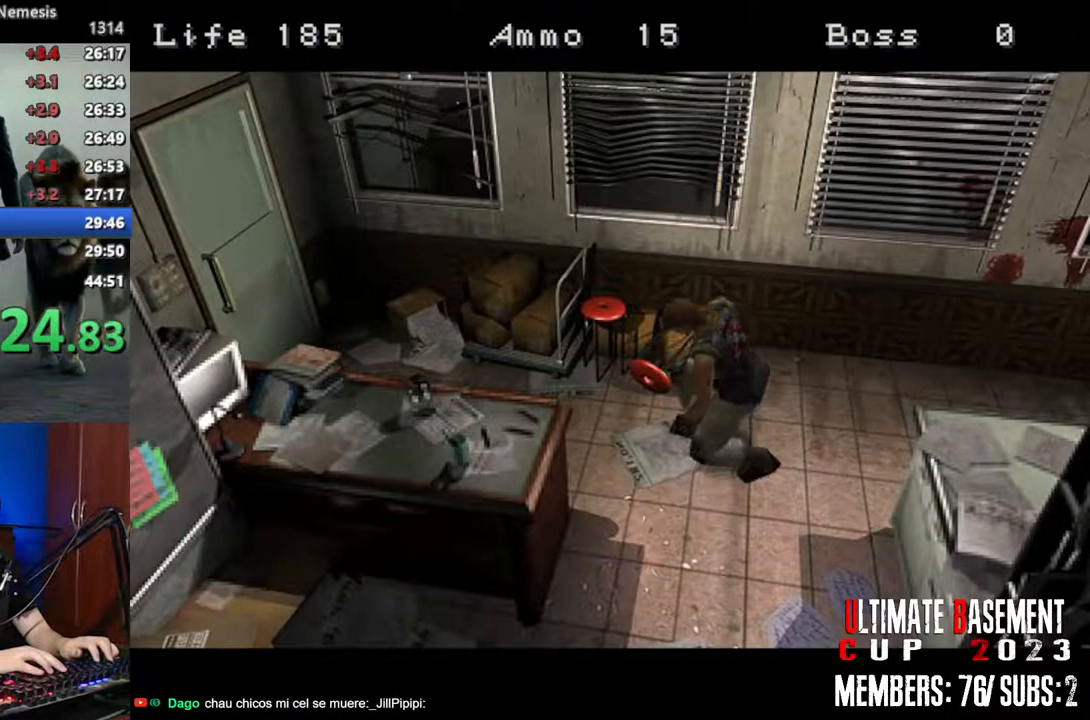
{"keys": ["a", "shift"], "events": []}
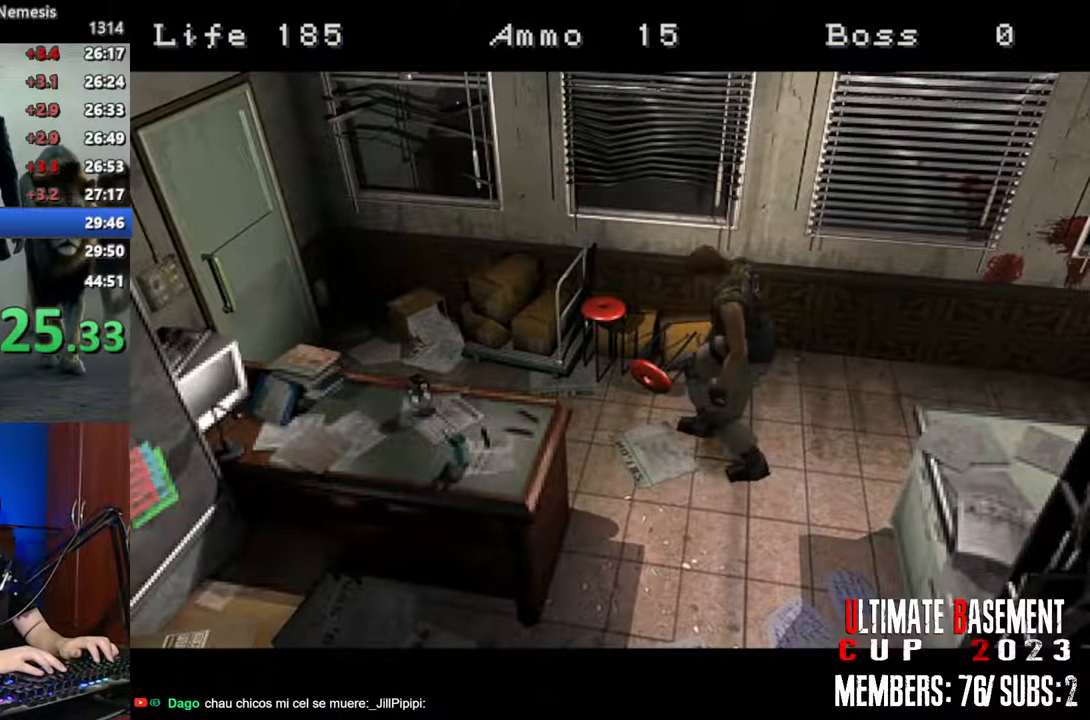
{"keys": ["a", "shift"], "events": []}
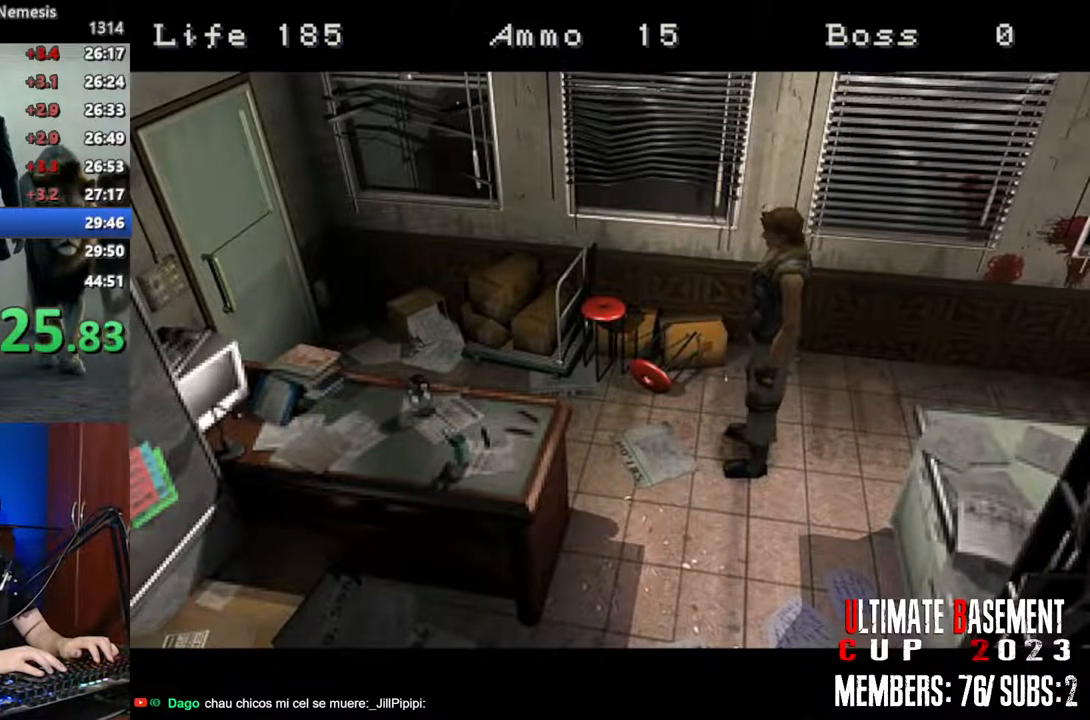
{"keys": ["a", "shift", "w"], "events": [[450, "w", "down"]]}
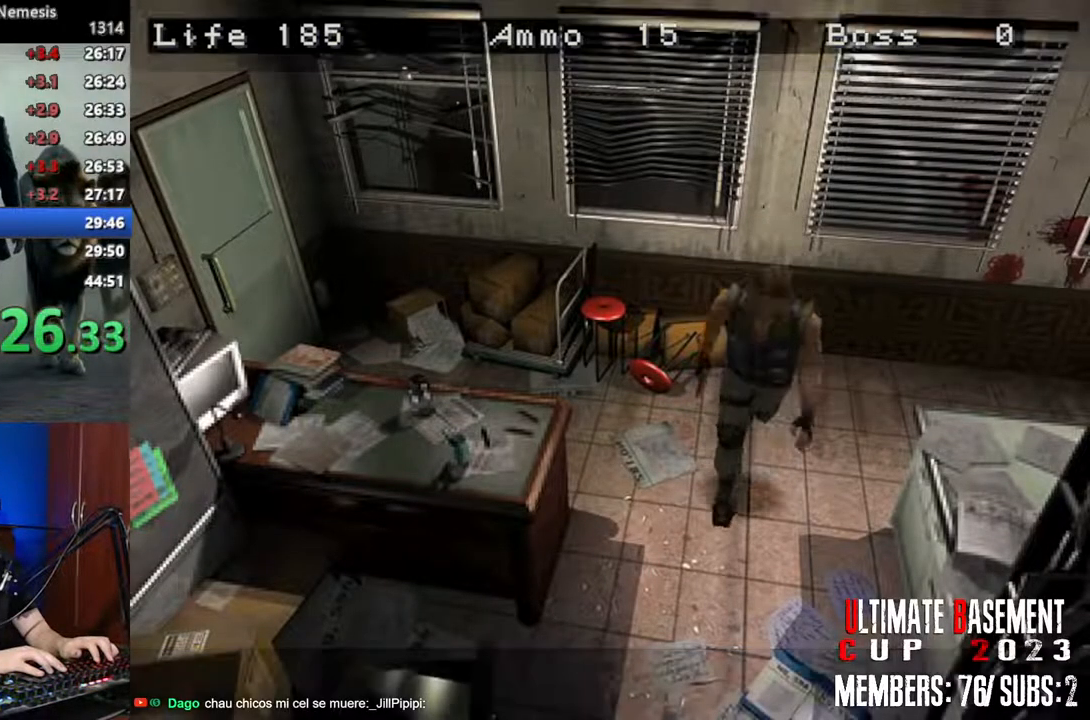
{"keys": ["shift", "w"], "events": [[83, "a", "up"]]}
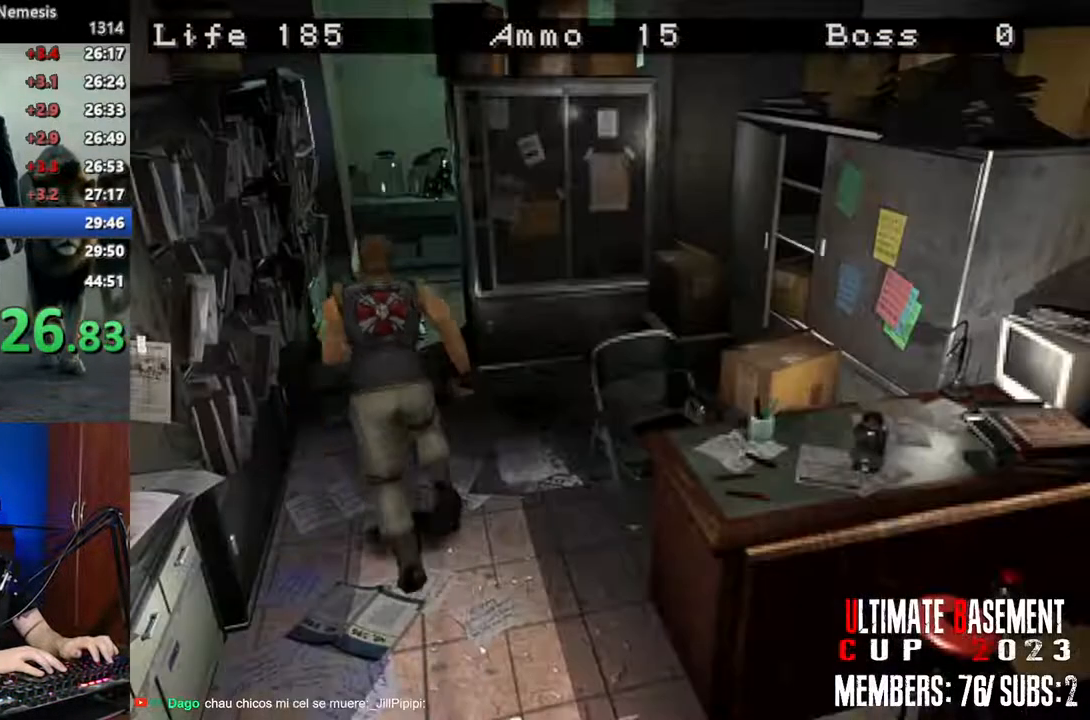
{"keys": ["shift", "w"], "events": []}
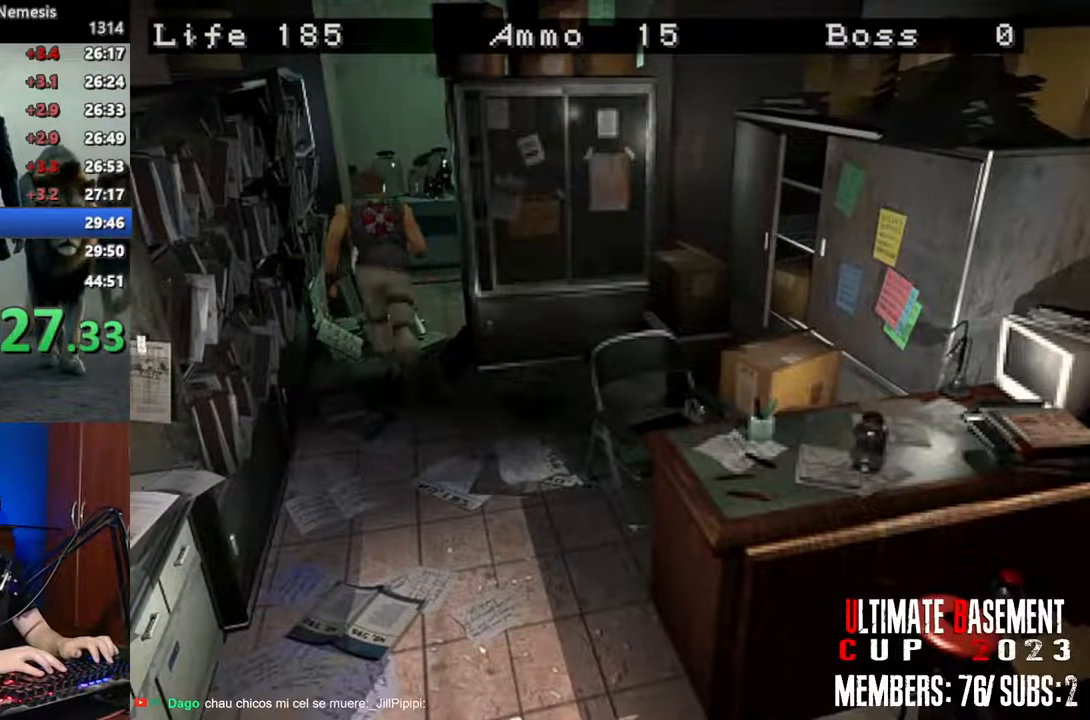
{"keys": ["d", "shift", "w"], "events": [[300, "d", "down"]]}
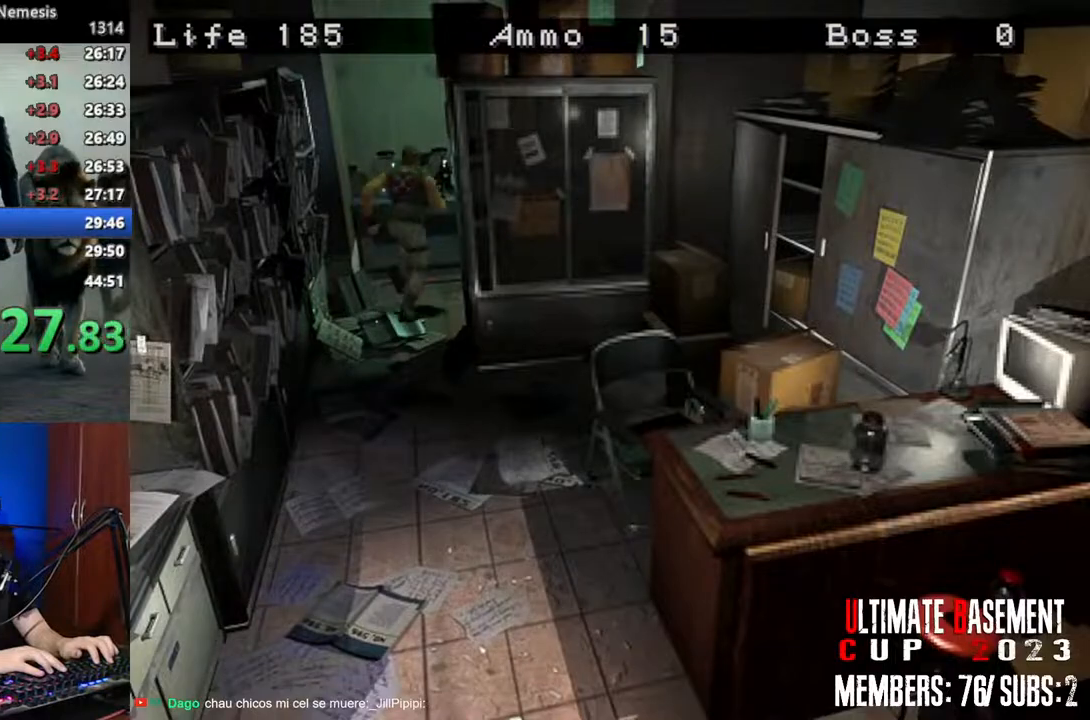
{"keys": ["a", "shift", "w"], "events": [[266, "d", "up"], [366, "a", "down"]]}
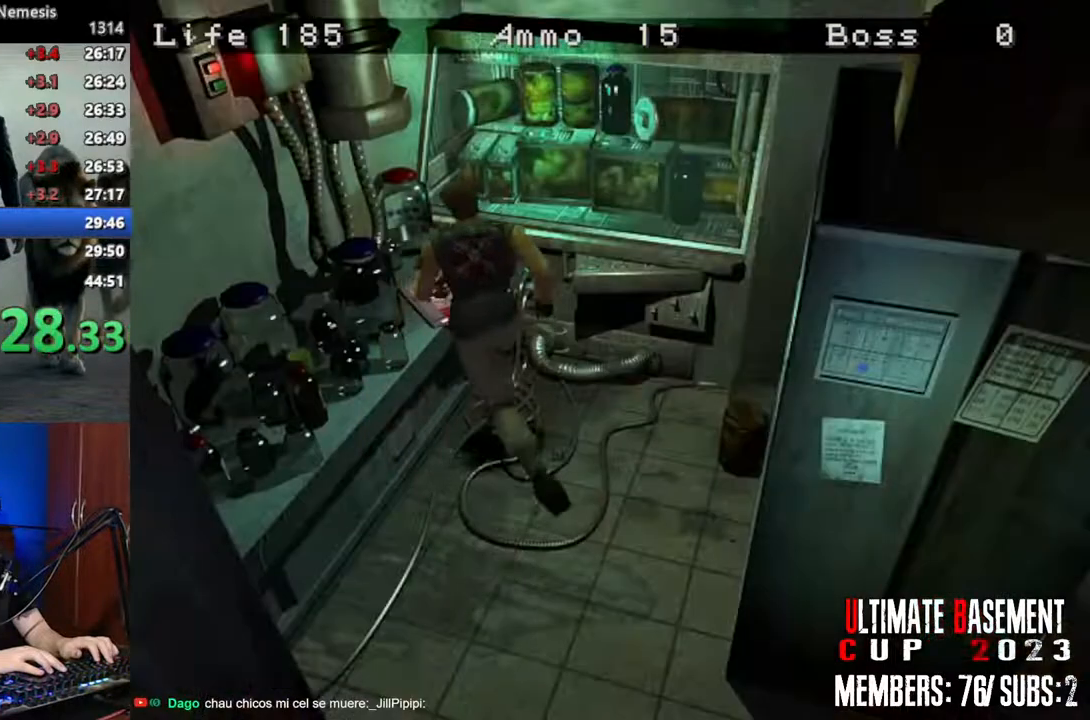
{"keys": ["q", "shift"], "events": [[200, "a", "up"], [250, "w", "up"], [383, "q", "down"]]}
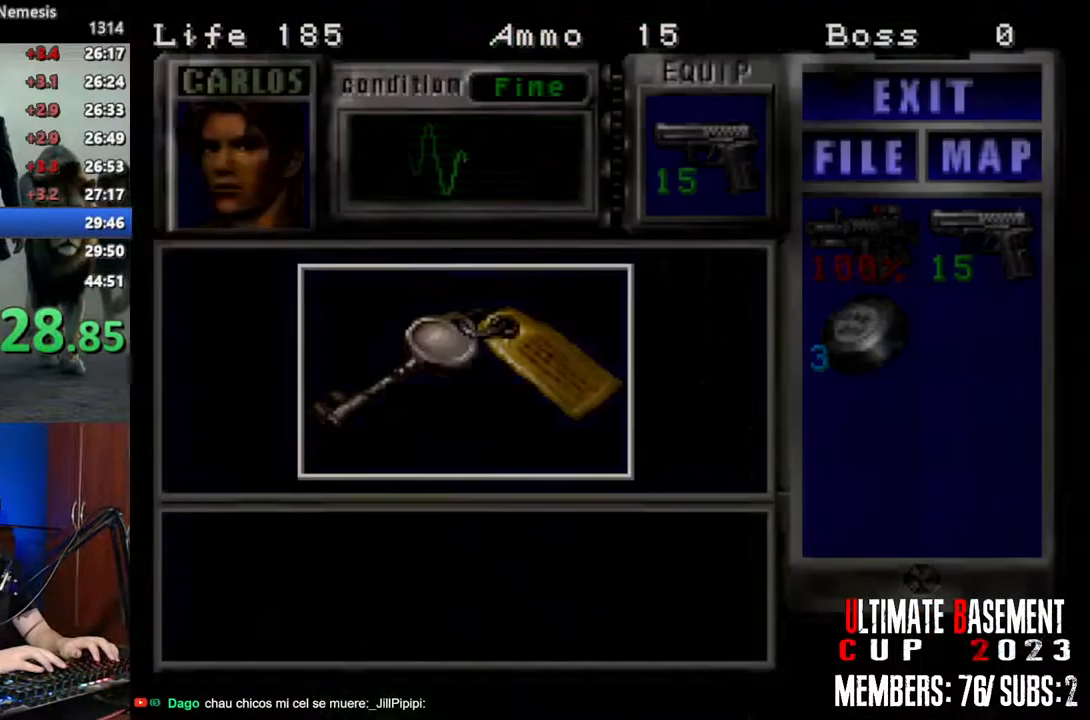
{"keys": ["shift"], "events": [[350, "q", "up"]]}
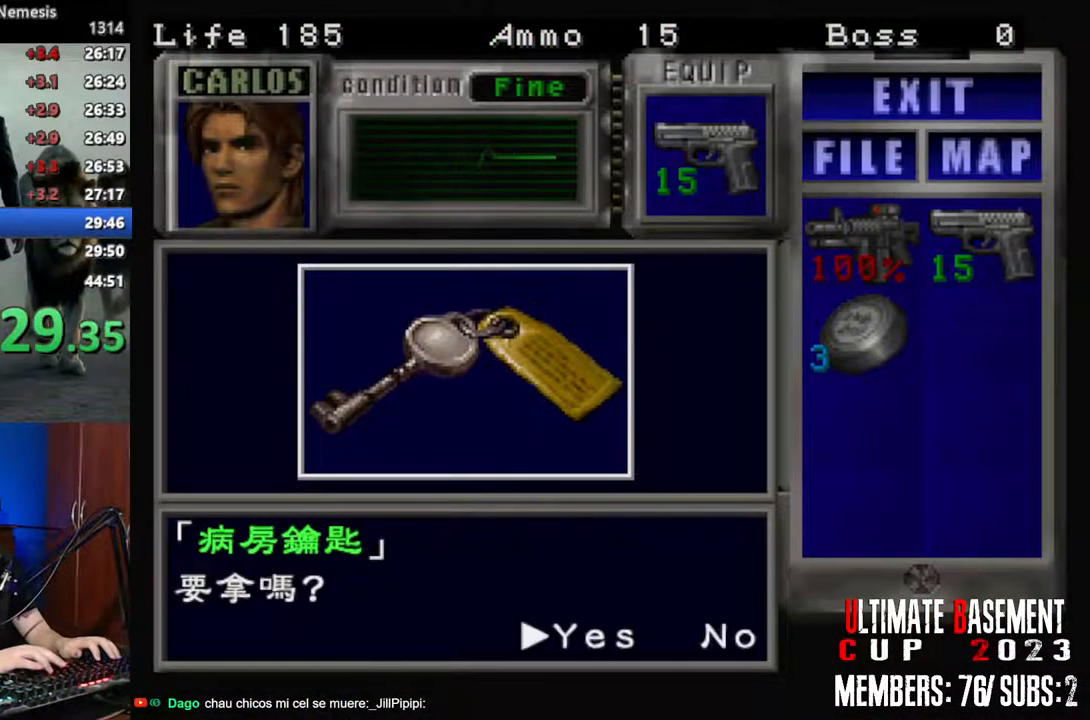
{"keys": ["shift"], "events": [[316, "q", "down"], [366, "q", "up"], [450, "q", "down"], [500, "q", "up"]]}
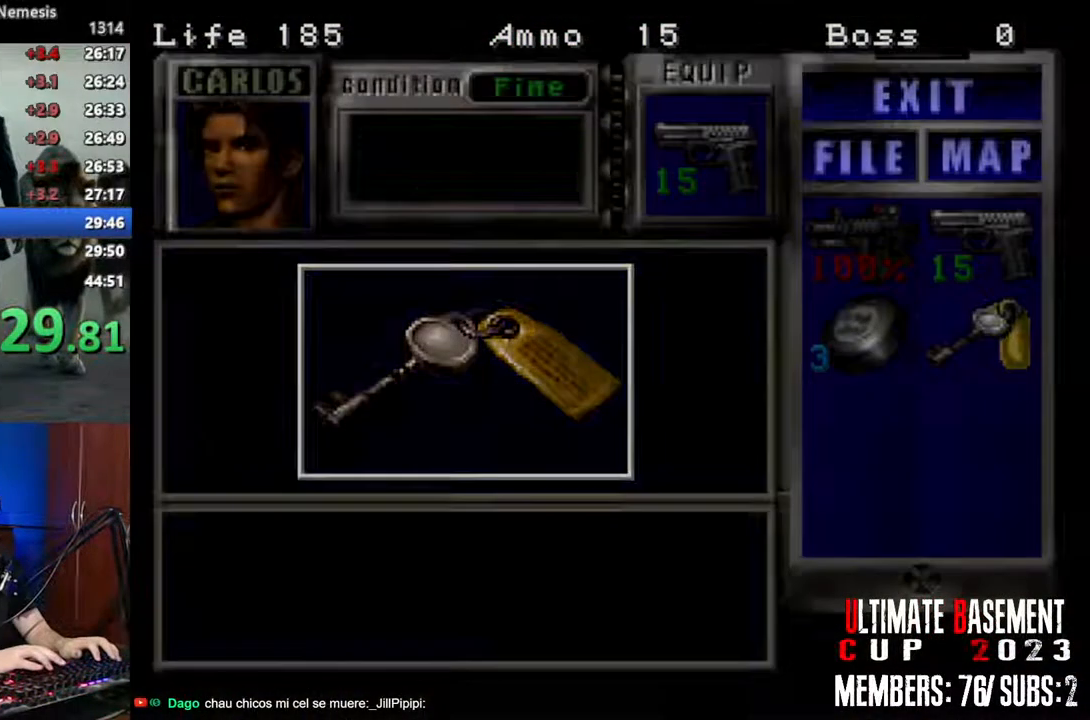
{"keys": ["s", "shift"], "events": [[100, "q", "down"], [200, "d", "down"], [200, "q", "up"], [233, "shift", "up"], [383, "s", "down"], [433, "d", "up"], [433, "shift", "down"]]}
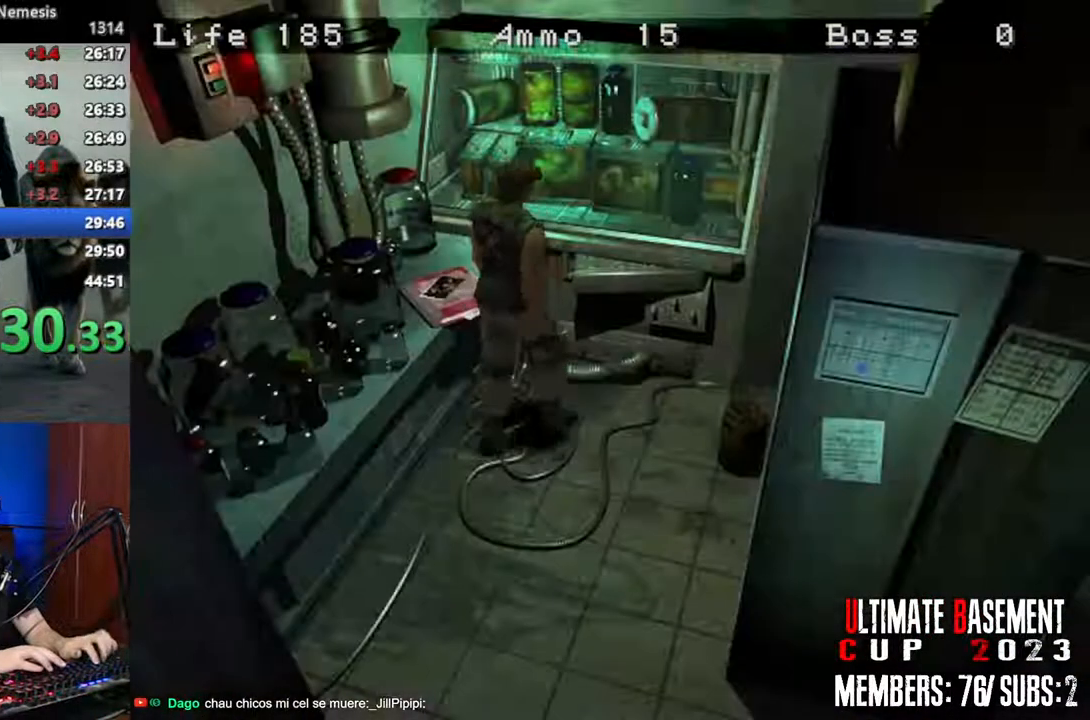
{"keys": ["shift", "w"], "events": [[16, "s", "up"], [116, "w", "down"], [166, "d", "down"], [300, "d", "up"]]}
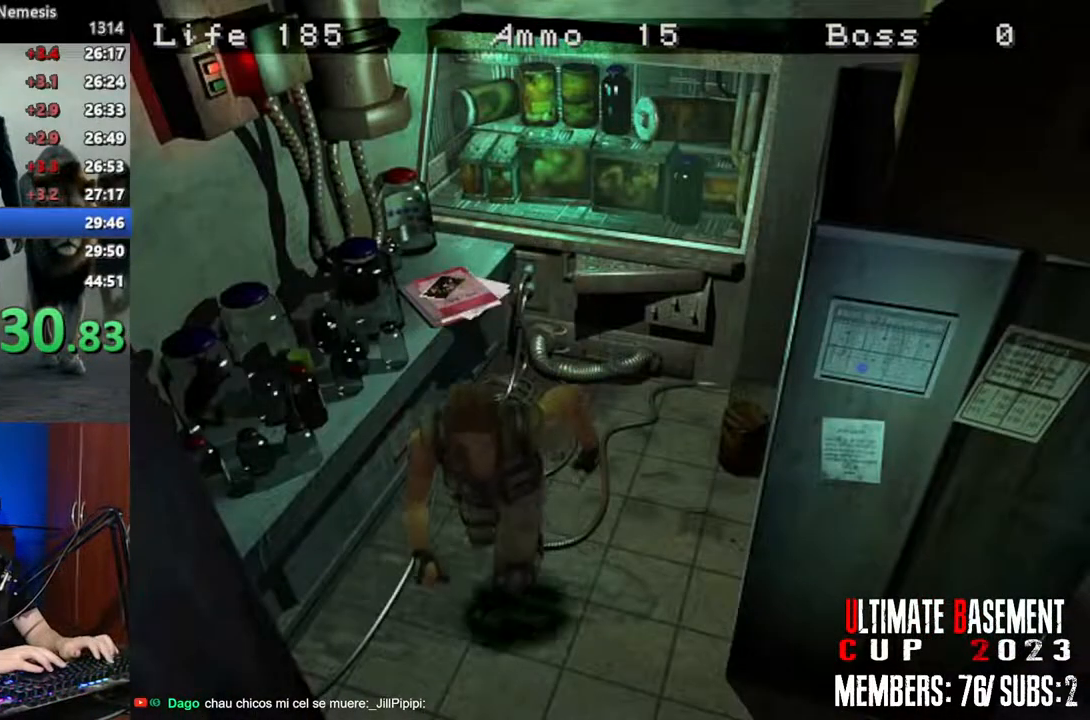
{"keys": ["a", "shift", "w"], "events": [[33, "a", "down"]]}
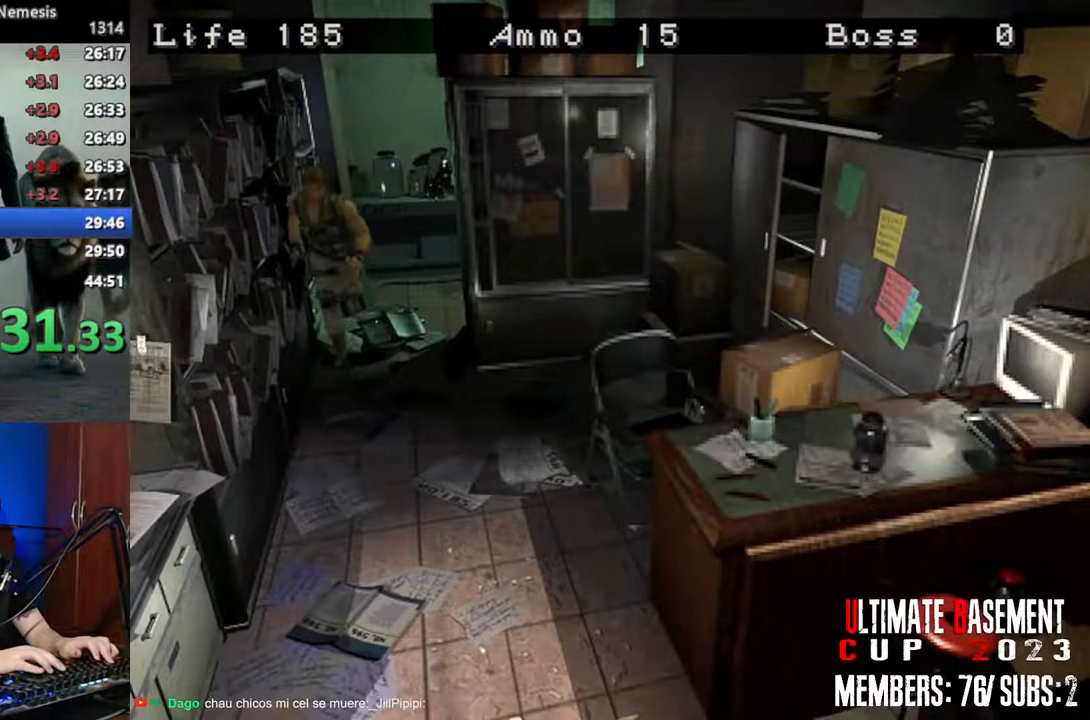
{"keys": ["shift", "w"], "events": [[150, "a", "up"]]}
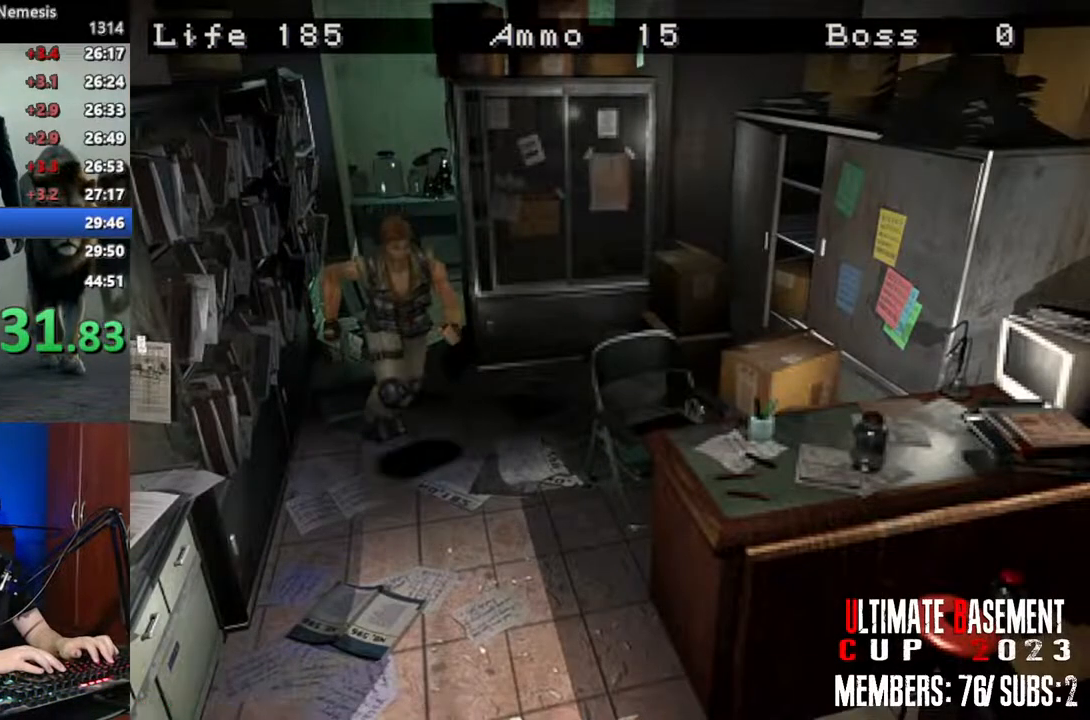
{"keys": ["shift", "w"], "events": []}
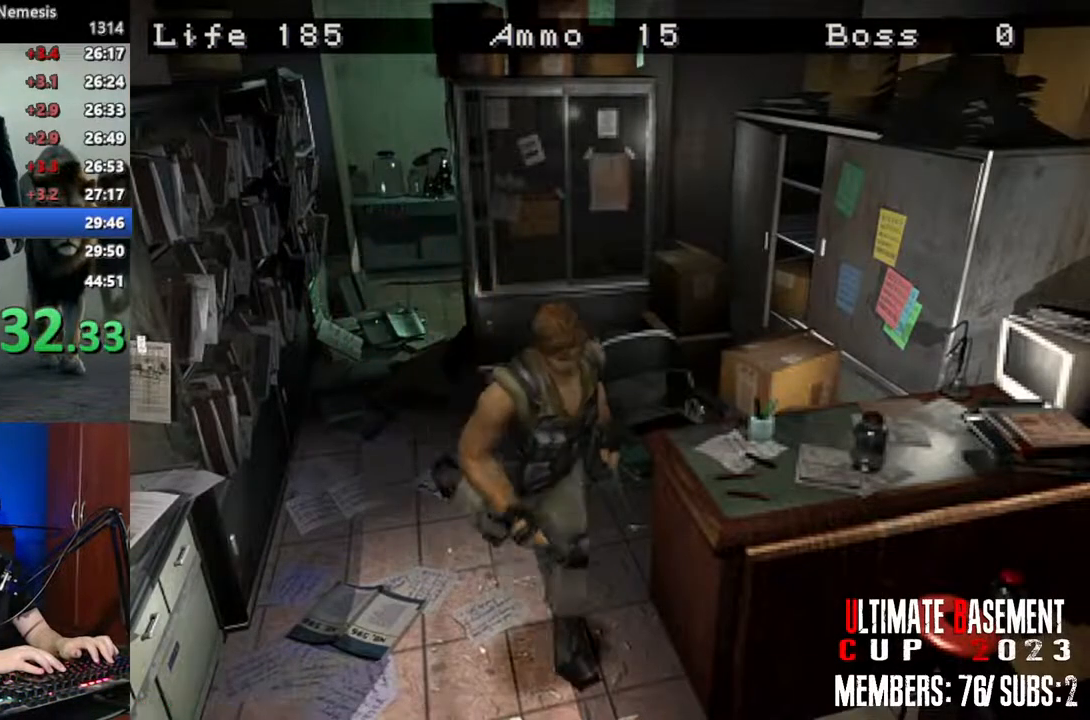
{"keys": ["a", "shift", "w"], "events": [[83, "a", "down"]]}
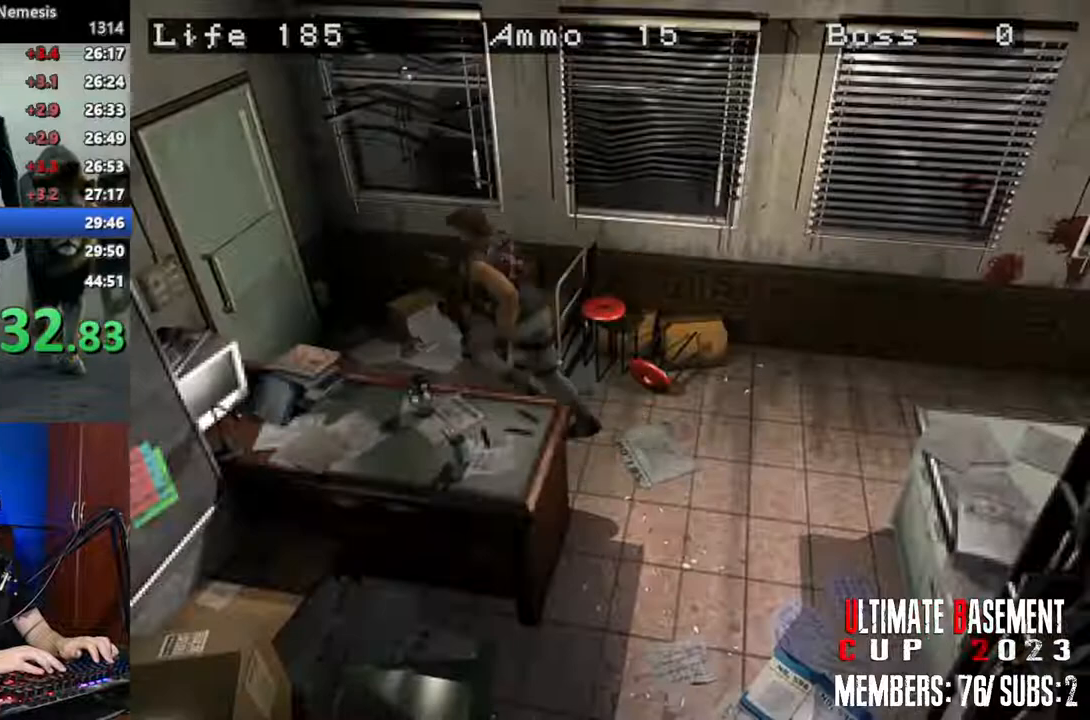
{"keys": ["a", "shift", "w"], "events": [[50, "a", "up"], [466, "a", "down"]]}
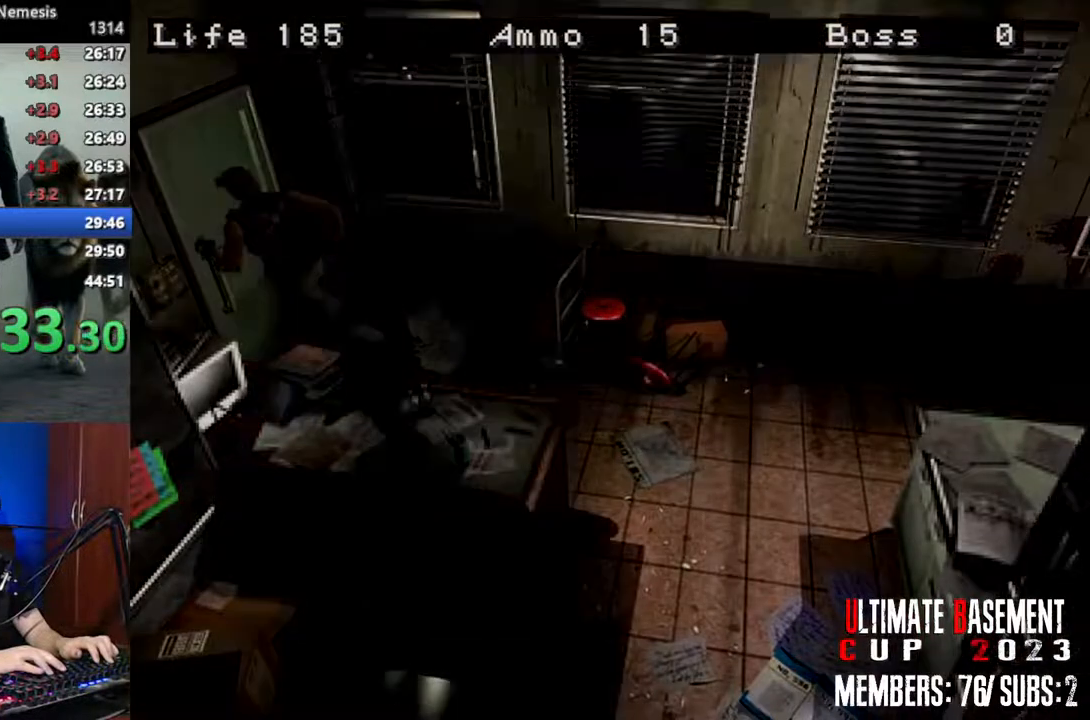
{"keys": ["a", "shift", "w"], "events": [[250, "space", "down"], [350, "space", "up"]]}
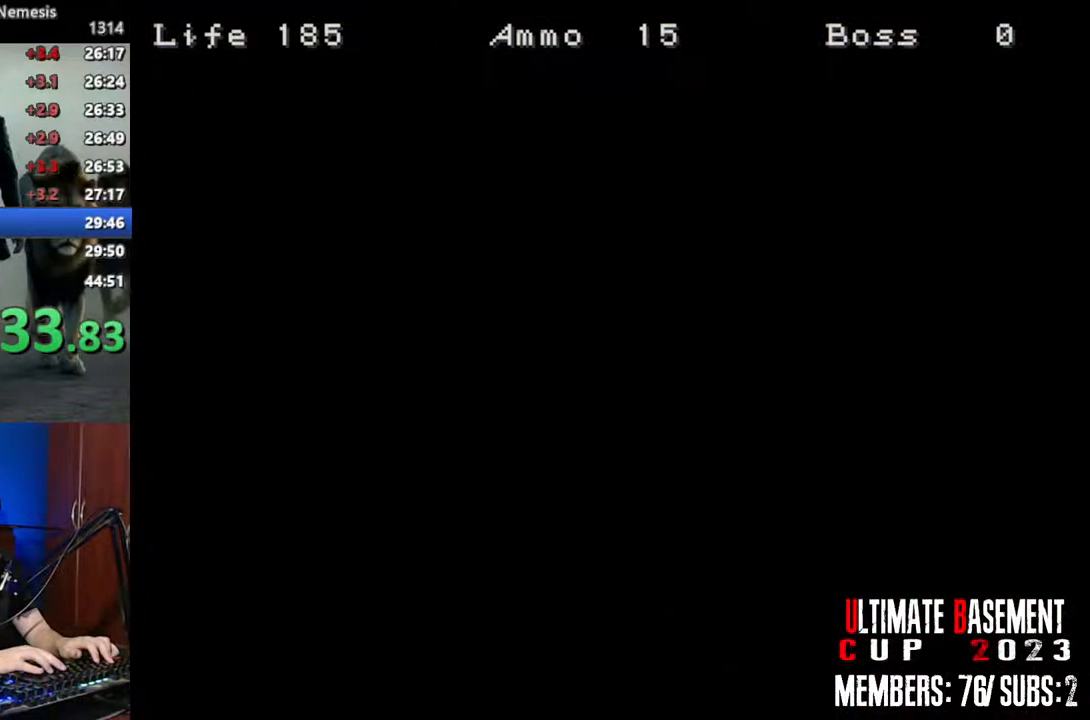
{"keys": ["a", "shift", "w"], "events": []}
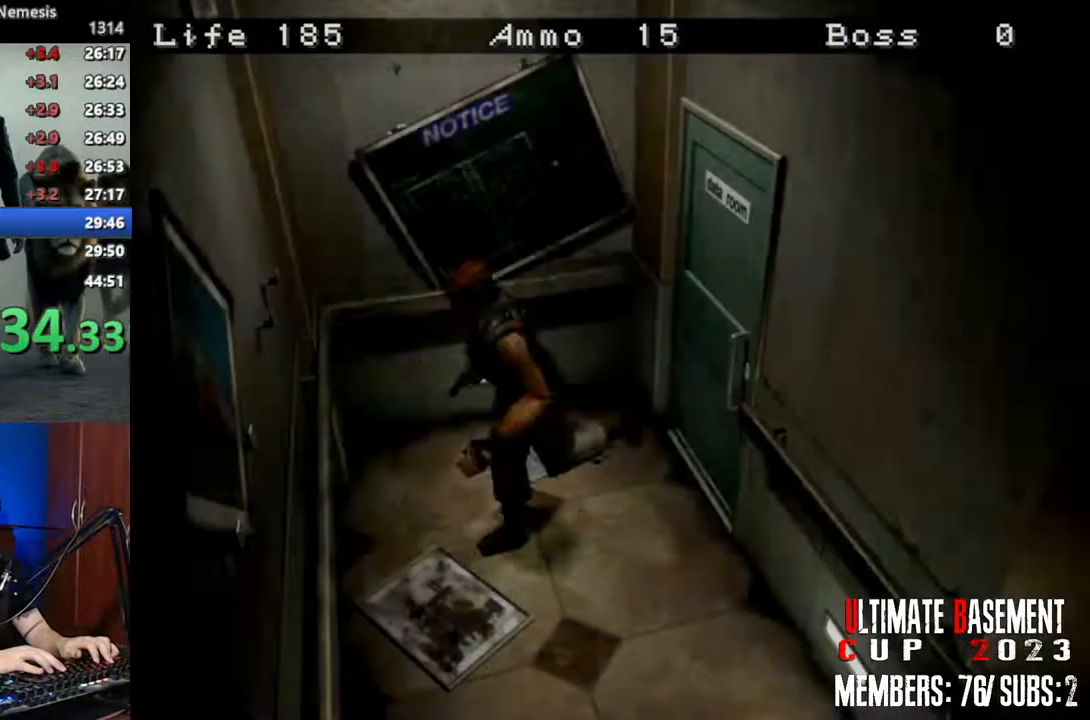
{"keys": ["shift", "w"], "events": [[483, "a", "up"]]}
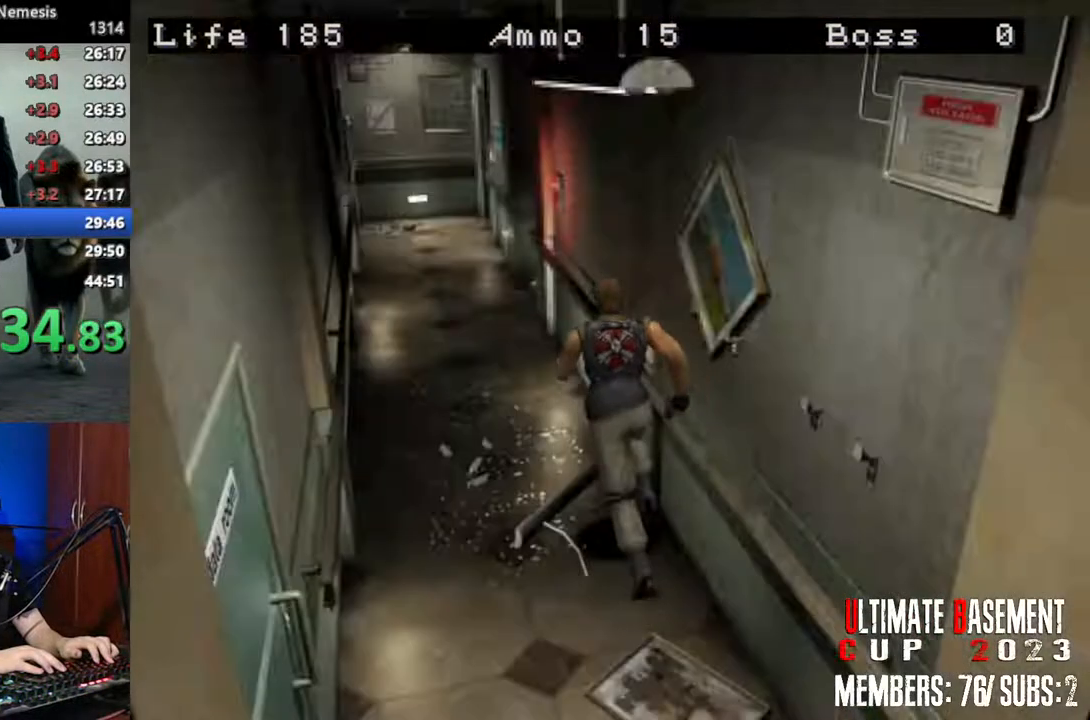
{"keys": ["shift", "w"], "events": []}
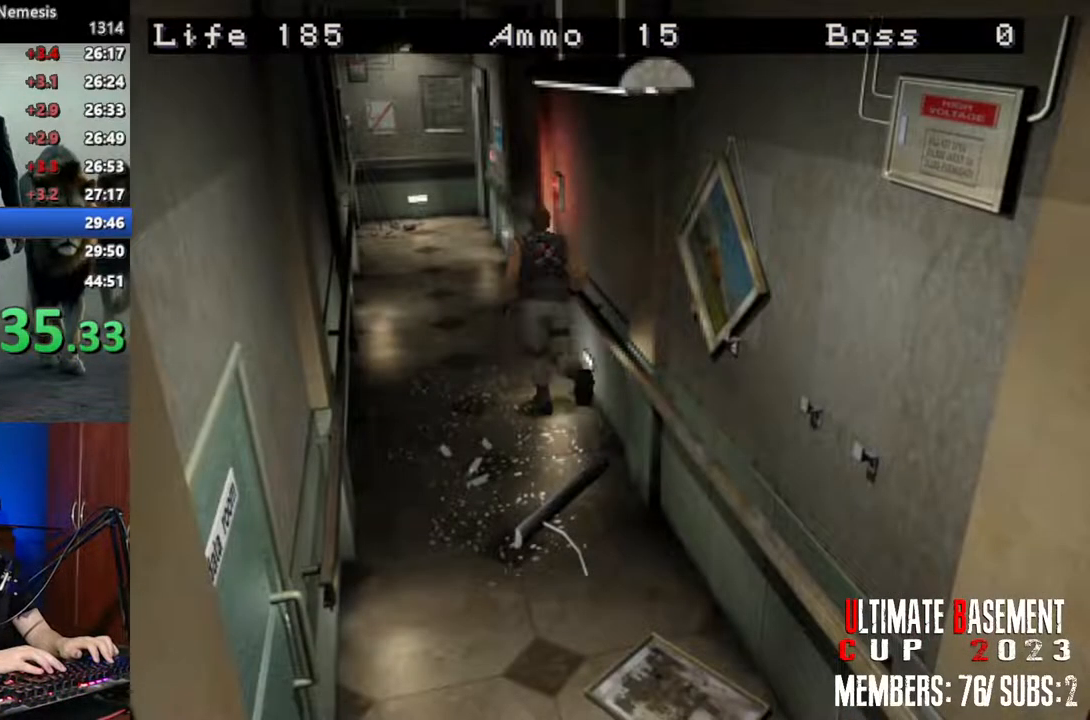
{"keys": ["d", "shift", "w"], "events": [[366, "d", "down"]]}
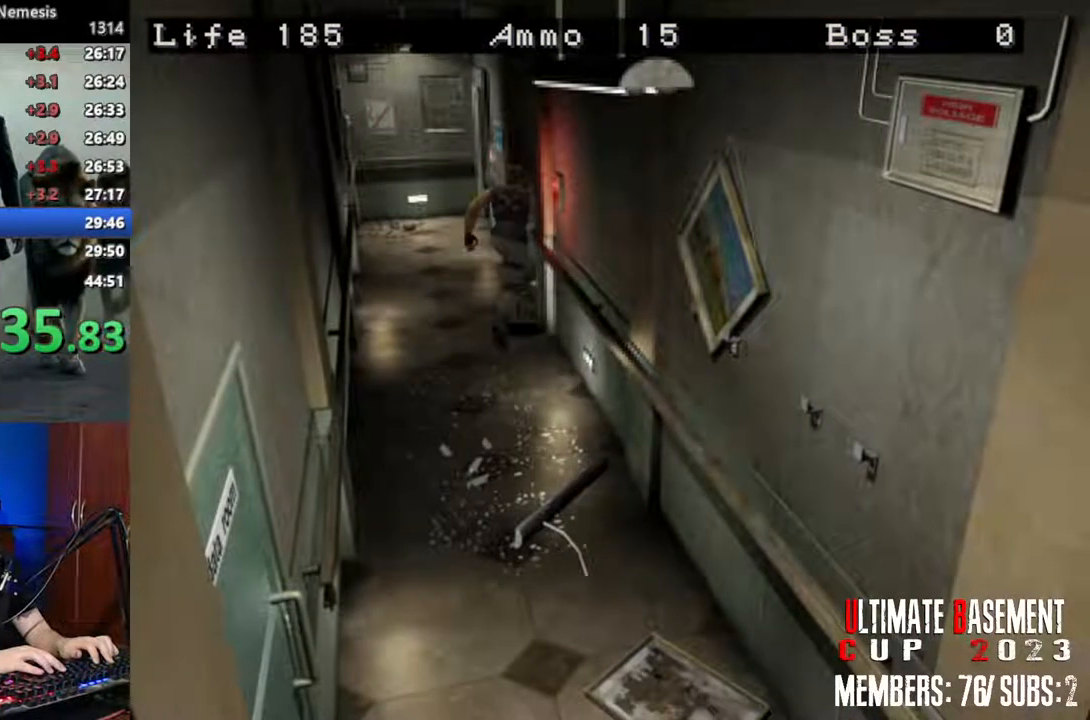
{"keys": ["d", "shift", "w"], "events": []}
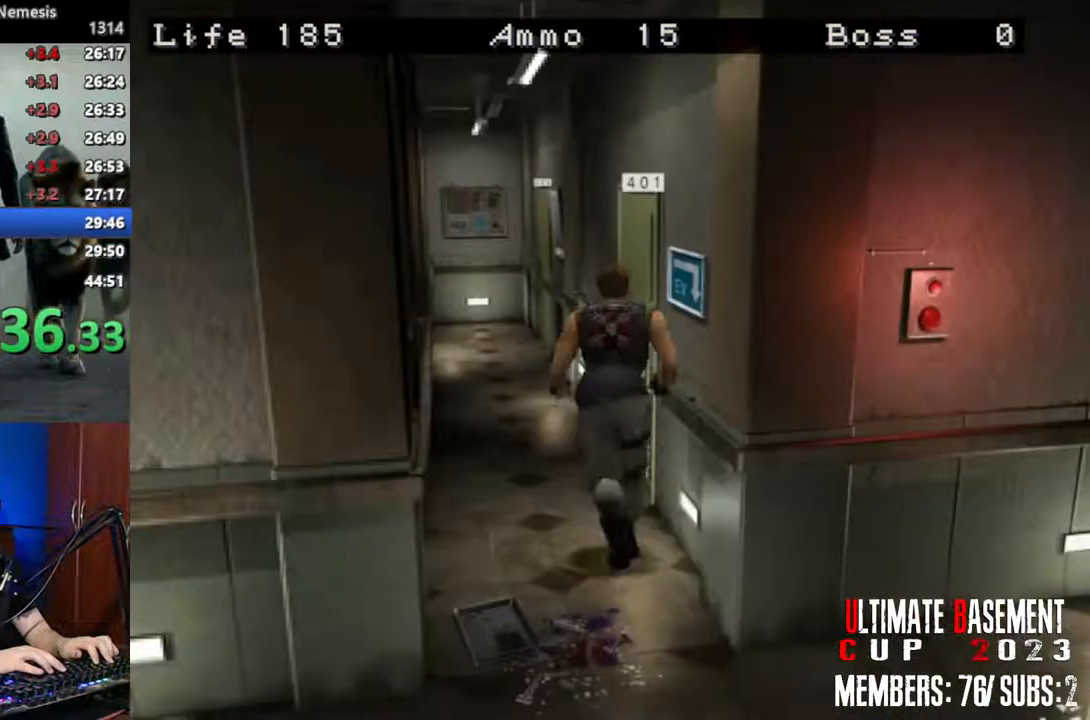
{"keys": ["d", "shift", "w"], "events": []}
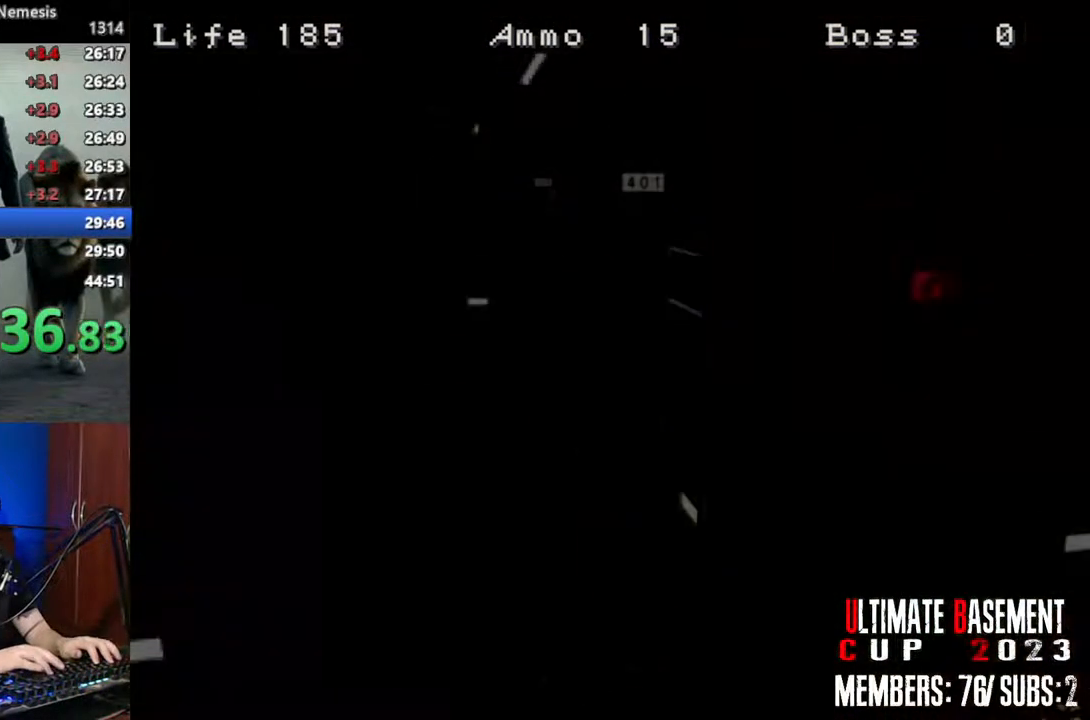
{"keys": ["d", "shift"], "events": [[83, "w", "up"]]}
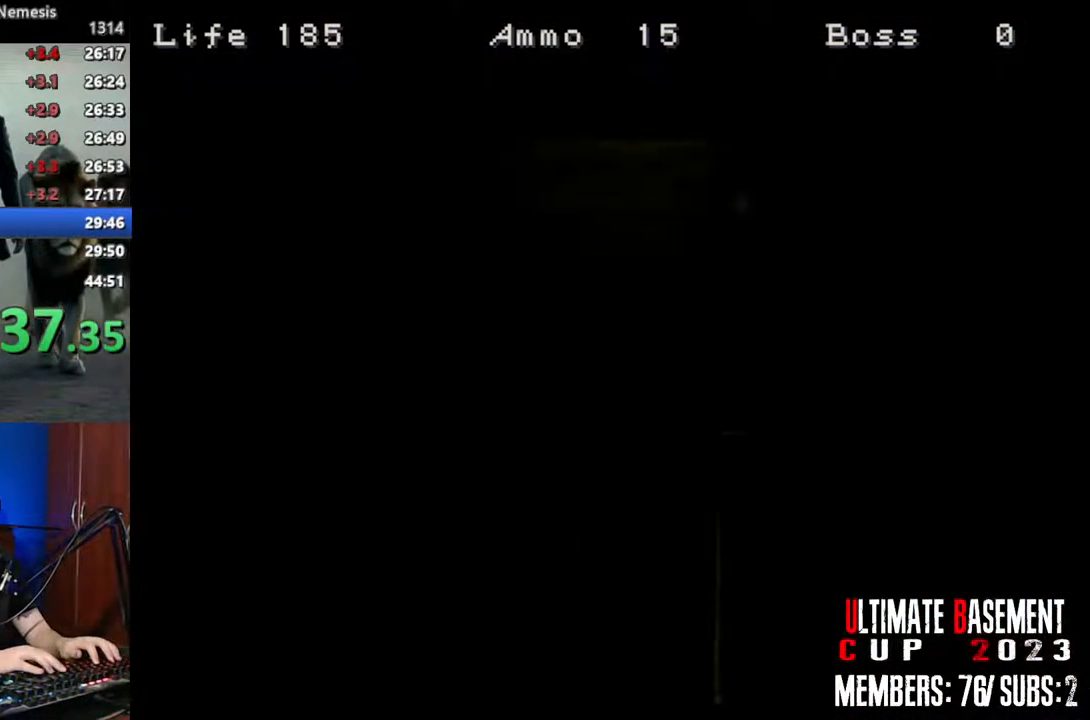
{"keys": ["d", "shift"], "events": []}